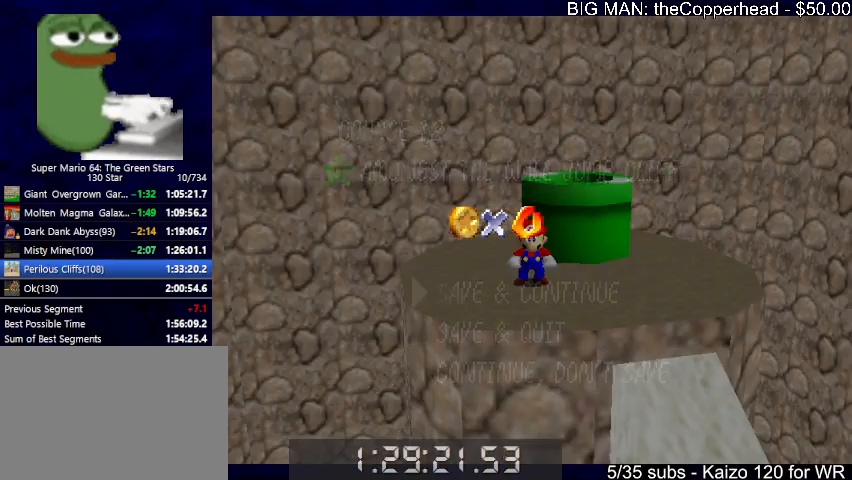
Gameplay with keyboard; each line is a JSON object with the keys held at the frame after it. "events" lists presses ("down") and releases ("up") of "0", "1", "2", "3", "4", "5", "6", "8", "a", "c", "d", "down", "left", "right", "s", "up", "x" and "z" between this image and that frame as [ms after this image, input, new state], when the widget could be followed in between. No other keys are recorded. Mouse input is not recorded.
{"keys": ["up"], "events": [[33, "down", "down"], [100, "down", "up"], [200, "down", "down"], [300, "down", "up"], [333, "x", "down"], [433, "up", "down"], [433, "x", "up"]]}
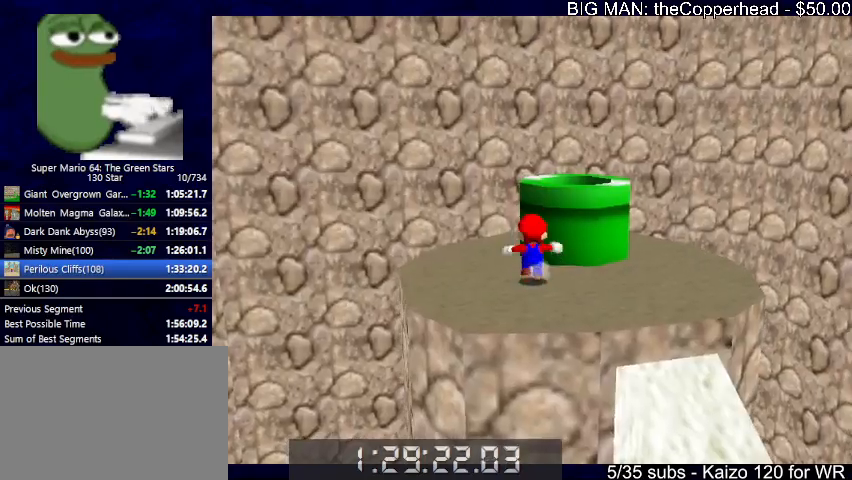
{"keys": ["down"], "events": [[67, "right", "down"], [100, "x", "down"], [300, "x", "up"], [433, "right", "up"], [433, "up", "up"], [500, "down", "down"]]}
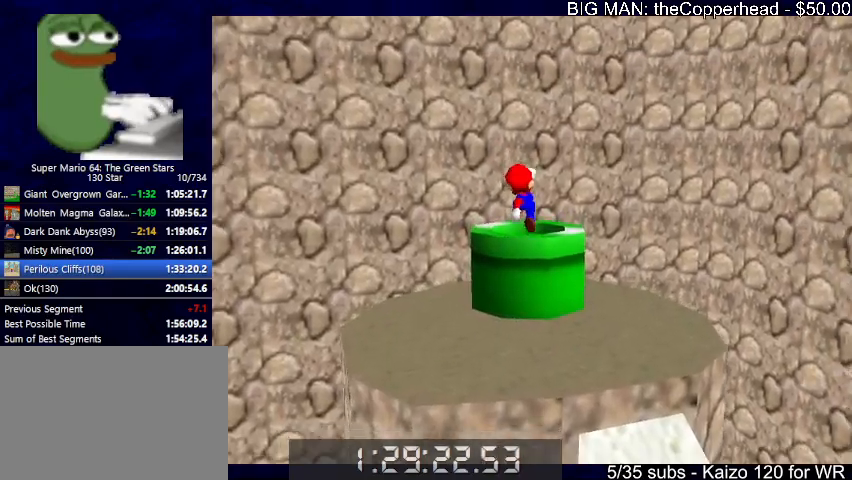
{"keys": [], "events": [[267, "down", "up"]]}
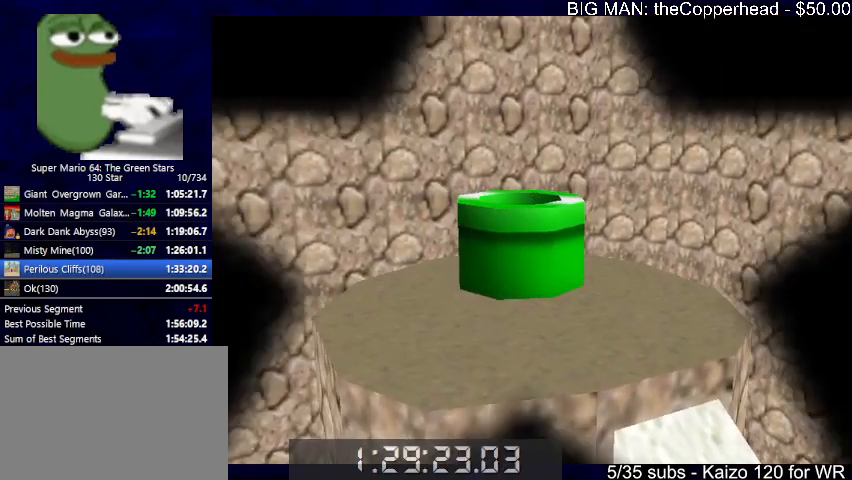
{"keys": [], "events": []}
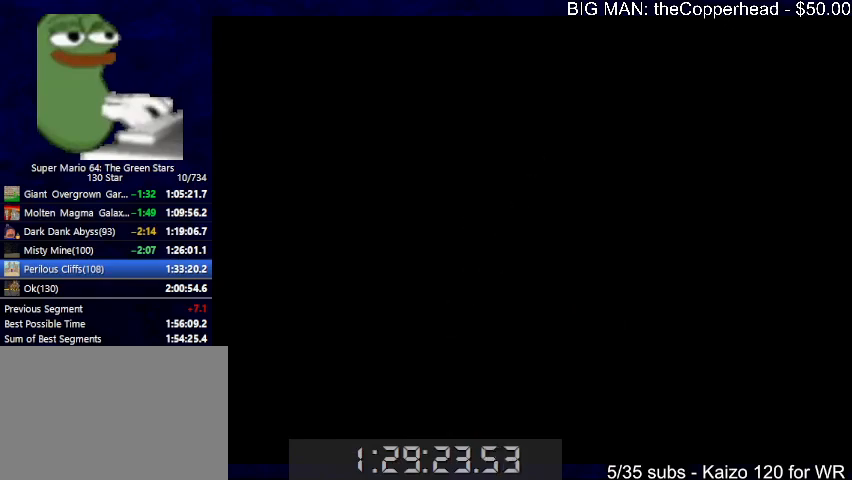
{"keys": [], "events": []}
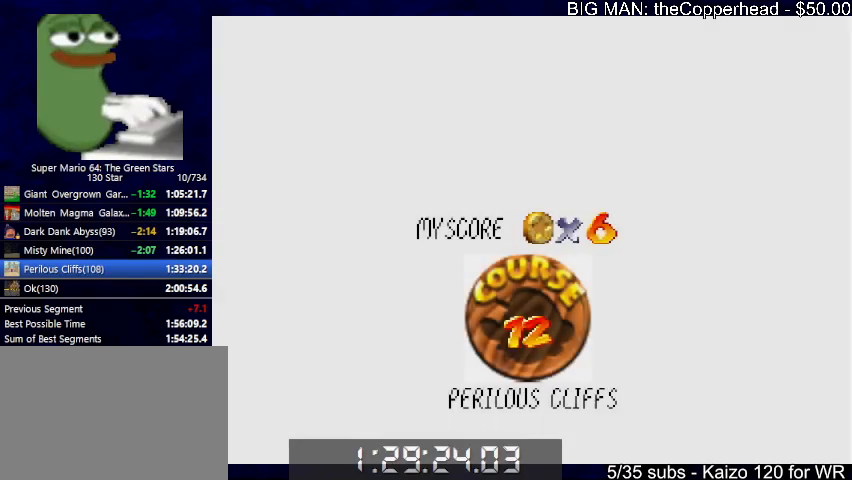
{"keys": ["c", "x"], "events": [[467, "x", "down"], [500, "c", "down"]]}
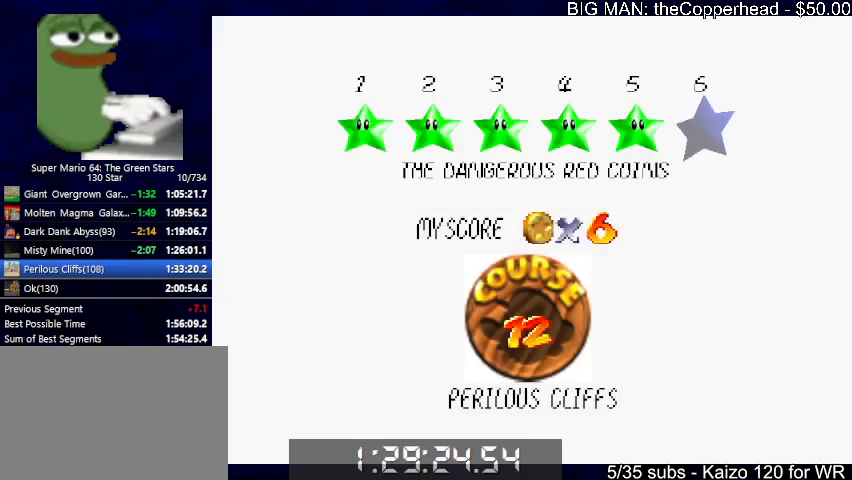
{"keys": ["right", "x"], "events": [[67, "x", "up"], [100, "c", "up"], [167, "x", "down"], [300, "right", "down"]]}
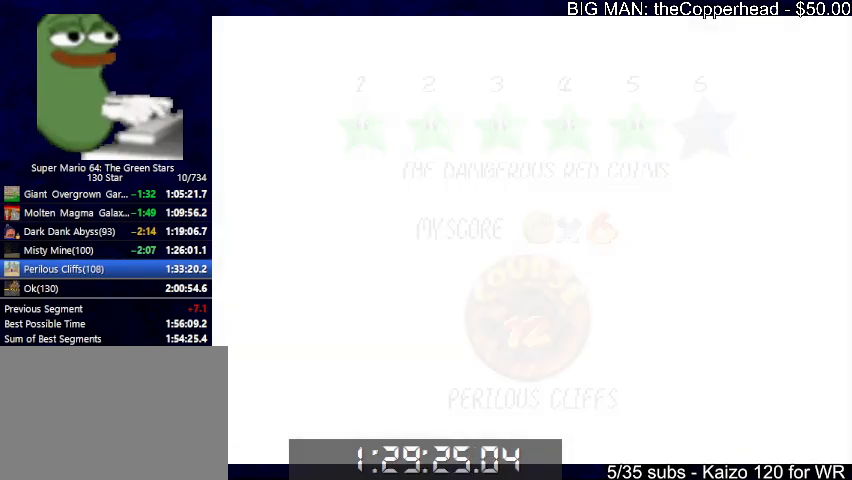
{"keys": ["right", "x"], "events": []}
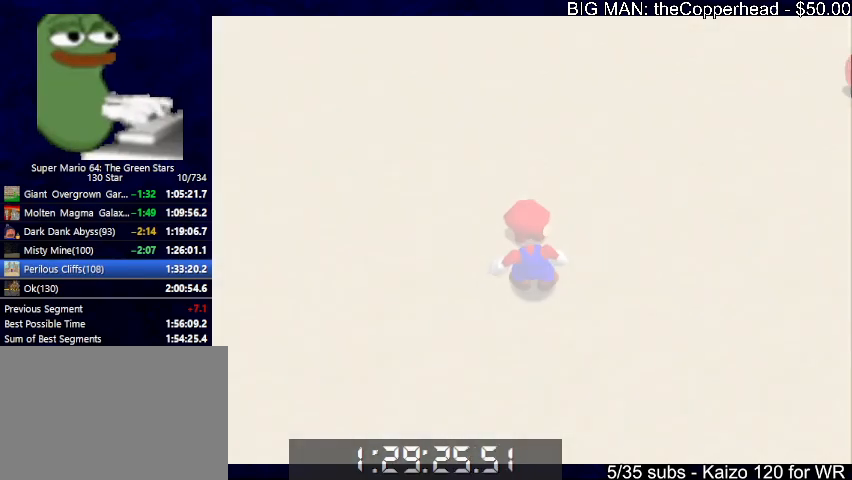
{"keys": ["6", "right", "x"], "events": [[433, "6", "down"]]}
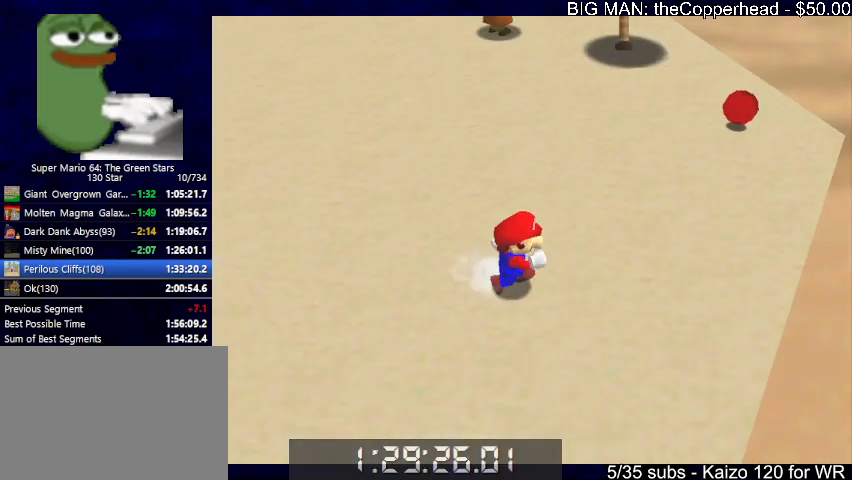
{"keys": ["right"], "events": [[67, "6", "up"], [100, "up", "down"], [233, "c", "down"], [233, "up", "up"], [300, "x", "up"], [333, "c", "up"], [333, "up", "down"], [433, "up", "up"]]}
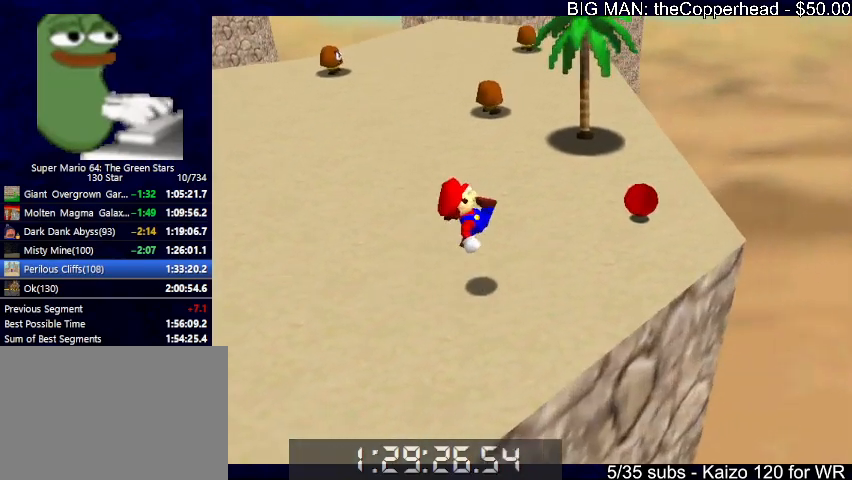
{"keys": ["up"], "events": [[167, "6", "down"], [267, "6", "up"], [267, "up", "down"], [400, "right", "up"]]}
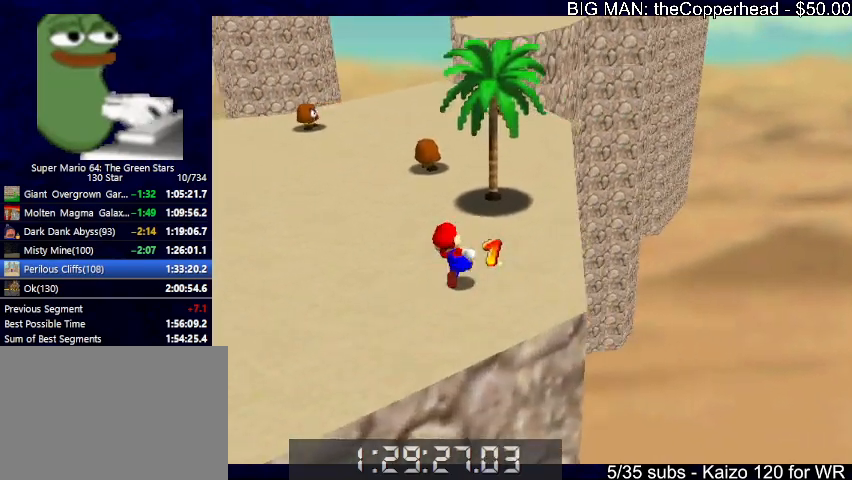
{"keys": ["left", "up"], "events": [[100, "left", "down"], [267, "c", "down"], [367, "6", "down"], [367, "c", "up"], [500, "6", "up"]]}
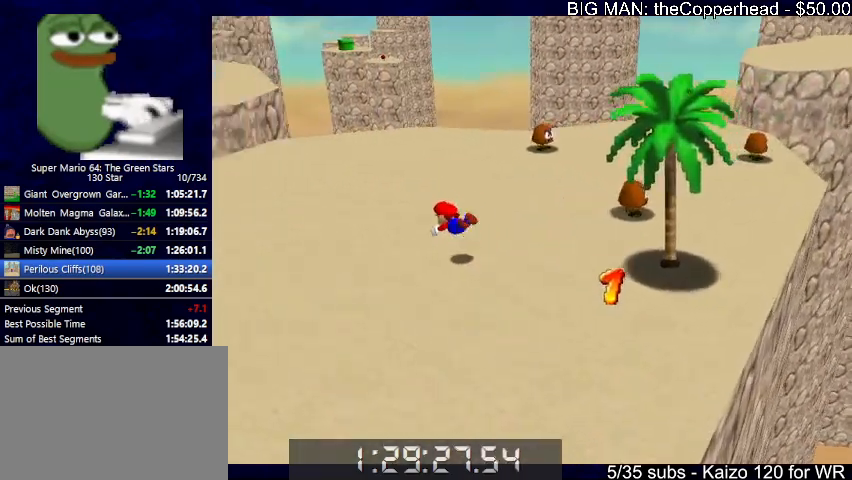
{"keys": ["up"], "events": [[67, "left", "up"], [167, "x", "down"], [200, "c", "down"], [233, "x", "up"], [300, "c", "up"], [333, "c", "down"], [333, "x", "down"], [433, "x", "up"], [467, "c", "up"]]}
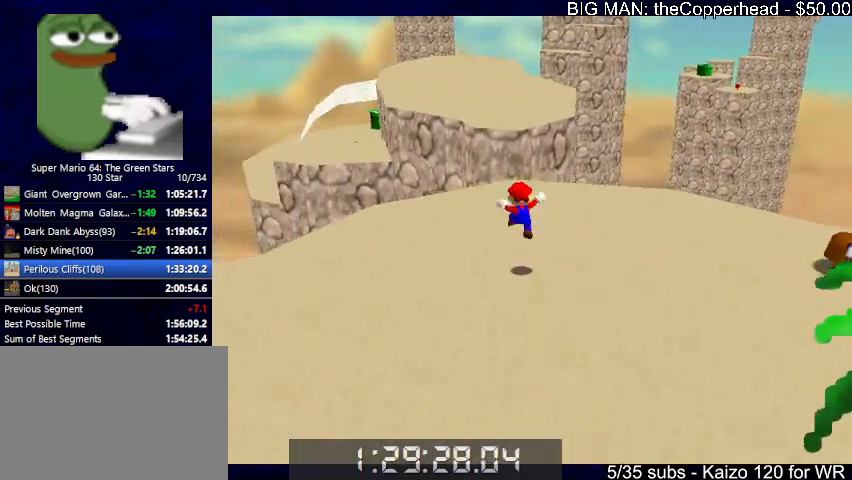
{"keys": ["up", "x"], "events": [[67, "left", "down"], [200, "left", "up"], [367, "z", "down"], [400, "x", "down"], [467, "z", "up"]]}
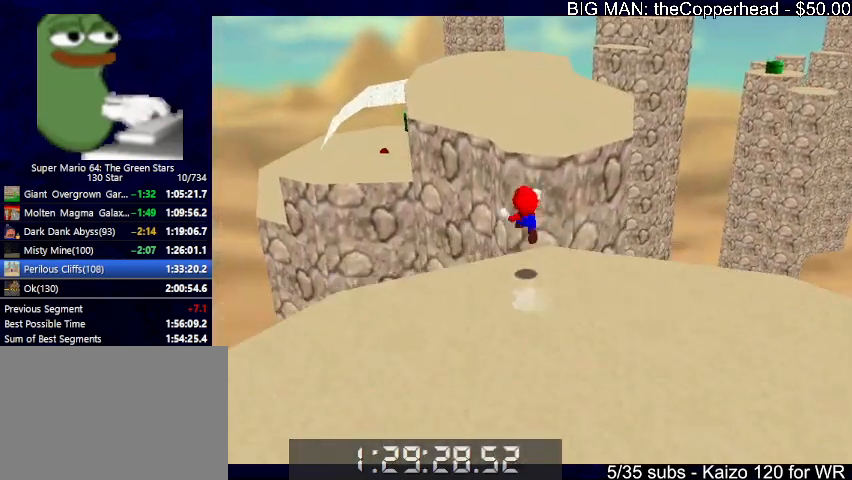
{"keys": ["up", "x"], "events": [[33, "x", "up"], [100, "x", "down"]]}
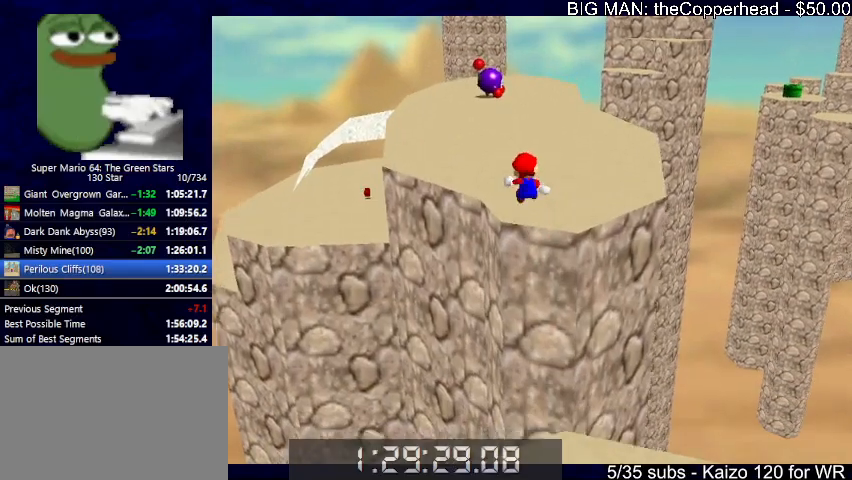
{"keys": ["up", "x"], "events": []}
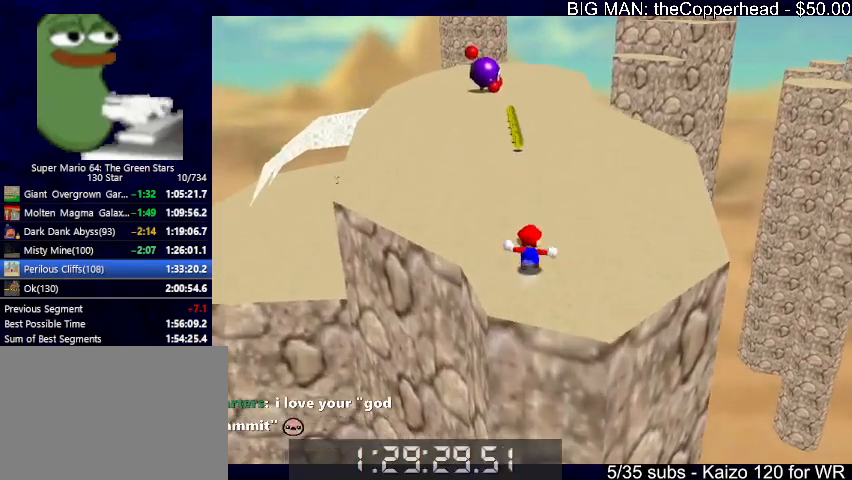
{"keys": ["up"], "events": [[133, "3", "down"], [167, "c", "down"], [267, "3", "up"], [267, "c", "up"], [267, "x", "up"]]}
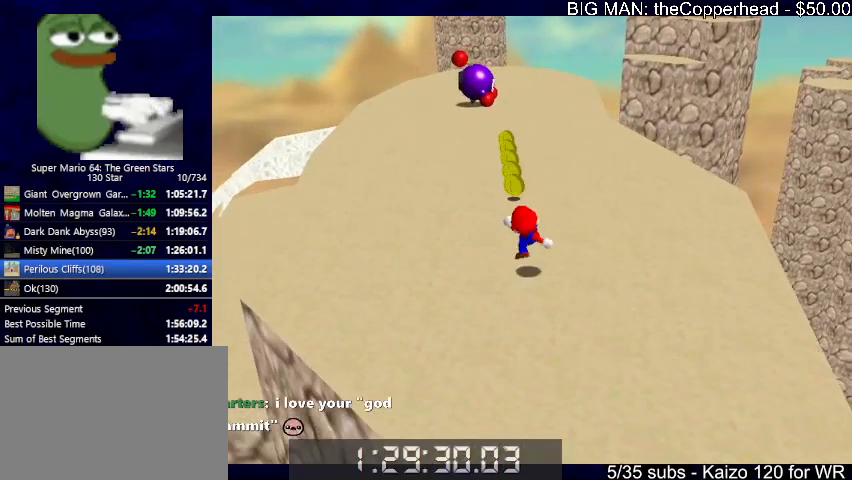
{"keys": ["c", "up"], "events": [[100, "left", "down"], [233, "left", "up"], [500, "c", "down"]]}
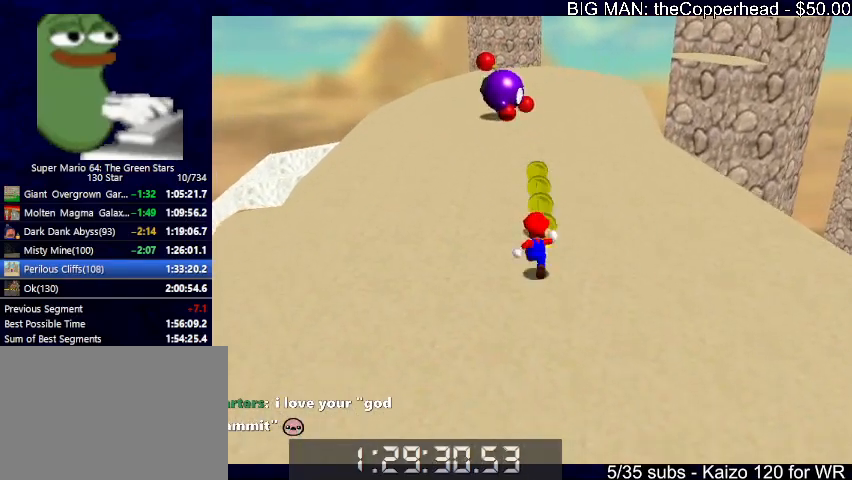
{"keys": ["c", "down", "left", "x"], "events": [[167, "c", "up"], [200, "up", "up"], [333, "down", "down"], [500, "c", "down"], [500, "left", "down"], [500, "x", "down"]]}
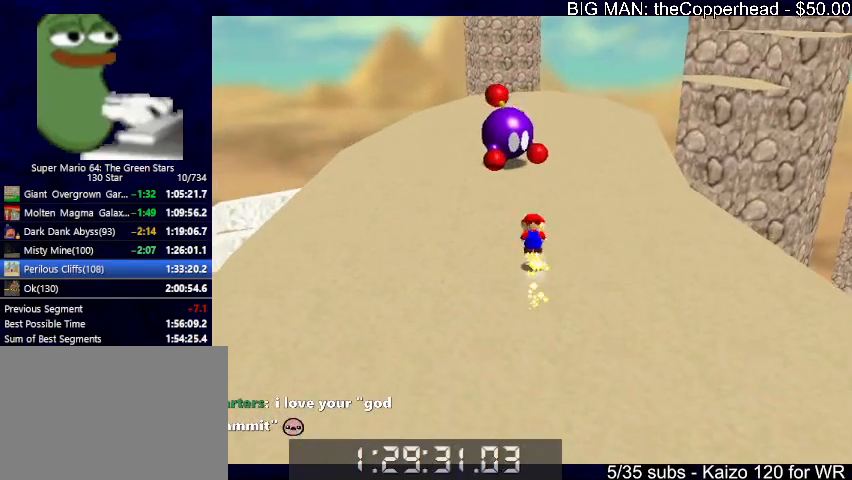
{"keys": ["right", "up"], "events": [[67, "x", "up"], [133, "c", "up"], [233, "down", "up"], [233, "left", "up"], [367, "up", "down"], [500, "right", "down"]]}
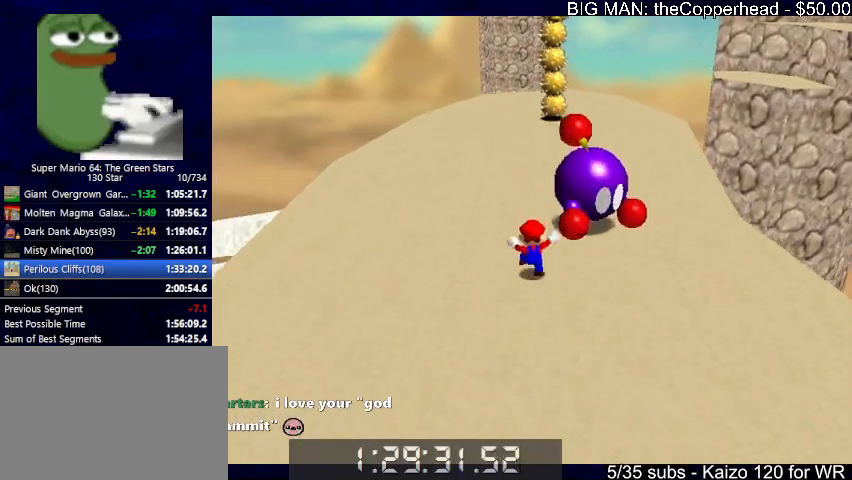
{"keys": ["up"], "events": [[133, "up", "up"], [200, "c", "down"], [200, "right", "up"], [233, "c", "up"], [267, "up", "down"], [333, "s", "down"], [467, "s", "up"]]}
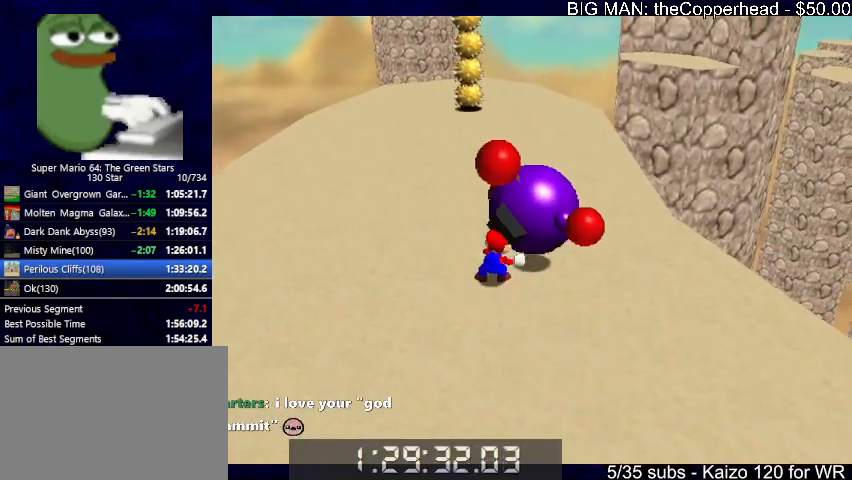
{"keys": ["up"], "events": []}
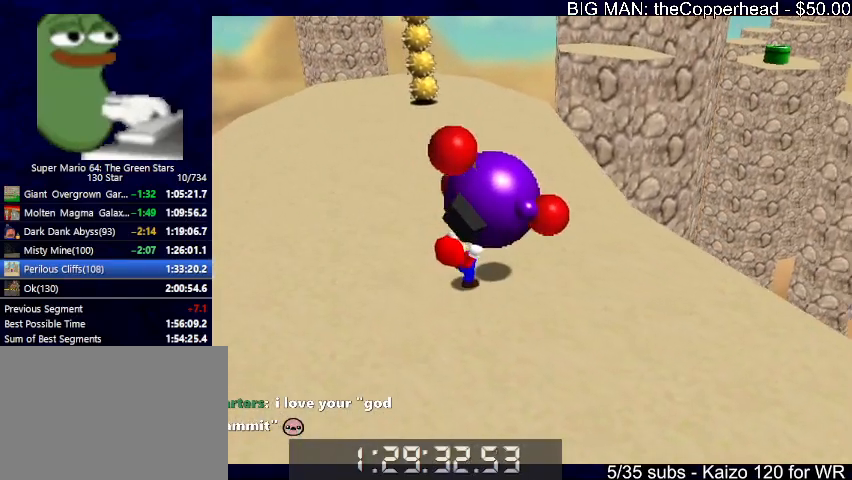
{"keys": ["up"], "events": []}
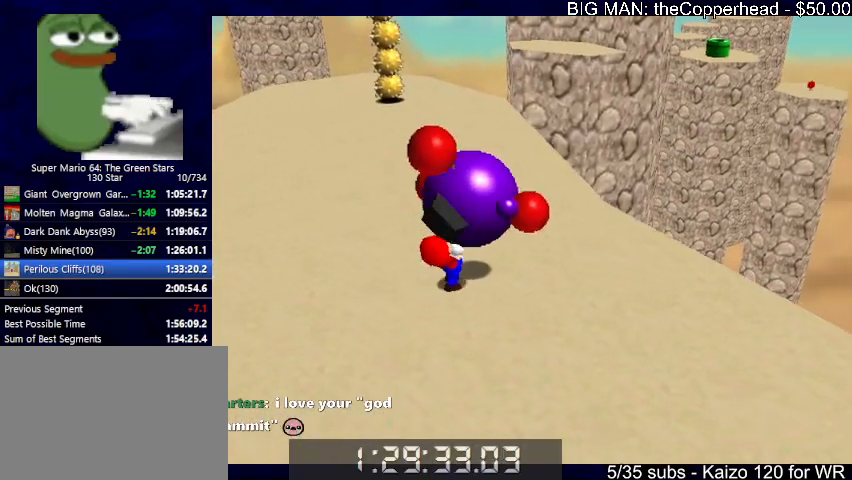
{"keys": ["up", "x"], "events": [[233, "c", "down"], [333, "c", "up"], [400, "x", "down"]]}
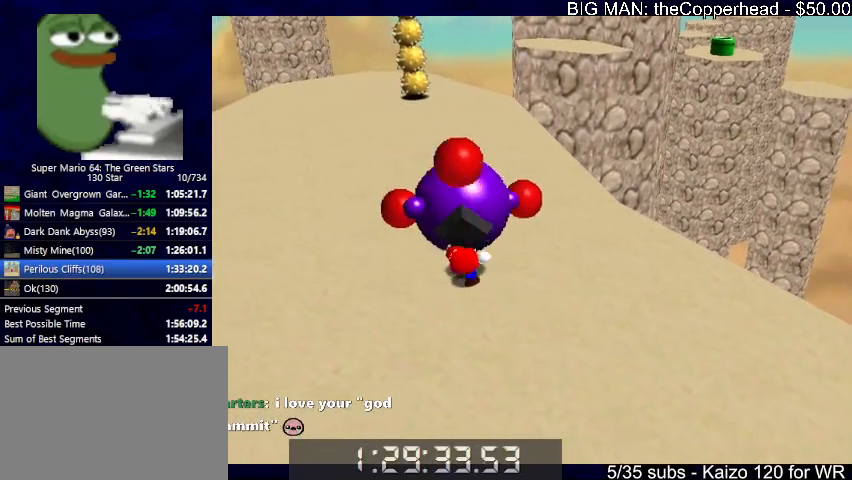
{"keys": ["up", "x"], "events": []}